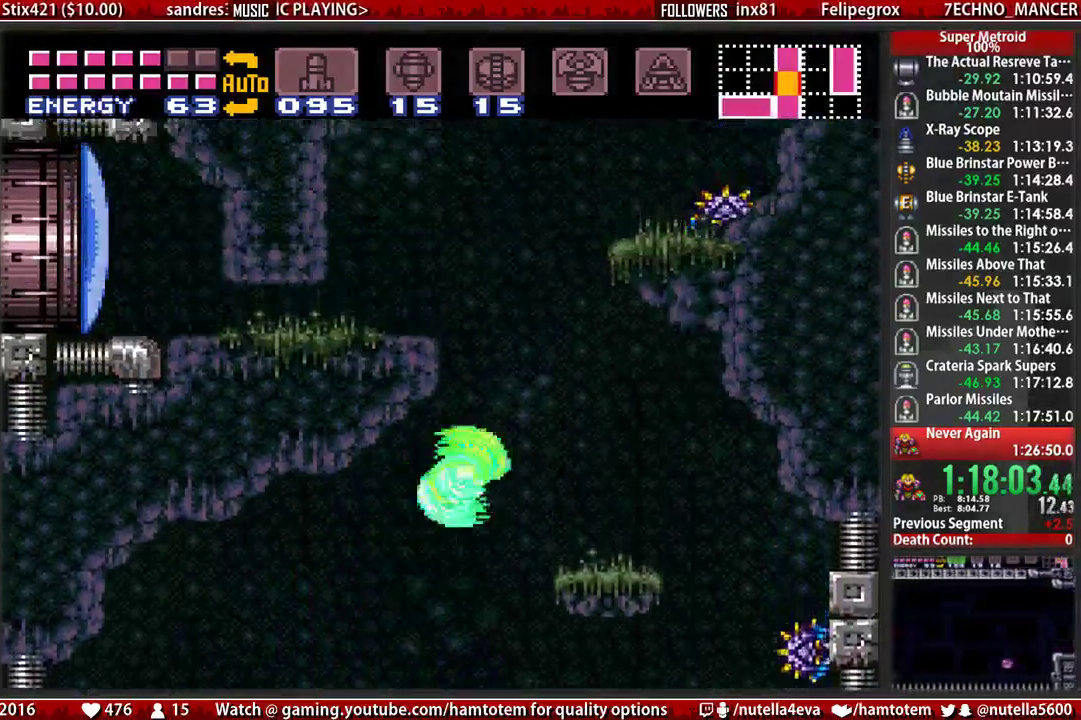
Gameplay with a controller (Nintendo layout); each line is a JSON object with the inputs held at the frame after it. "events" lists button and stick changes between this image and that frame as [ms after this image, input, new state], when the widget could be followed in between. Not read: L3 R3.
{"buttons": ["A"], "events": [[267, "DPAD_LEFT", "down"], [267, "DPAD_RIGHT", "up"], [333, "A", "up"], [417, "A", "down"], [417, "DPAD_LEFT", "up"], [417, "DPAD_RIGHT", "down"], [500, "DPAD_RIGHT", "up"]]}
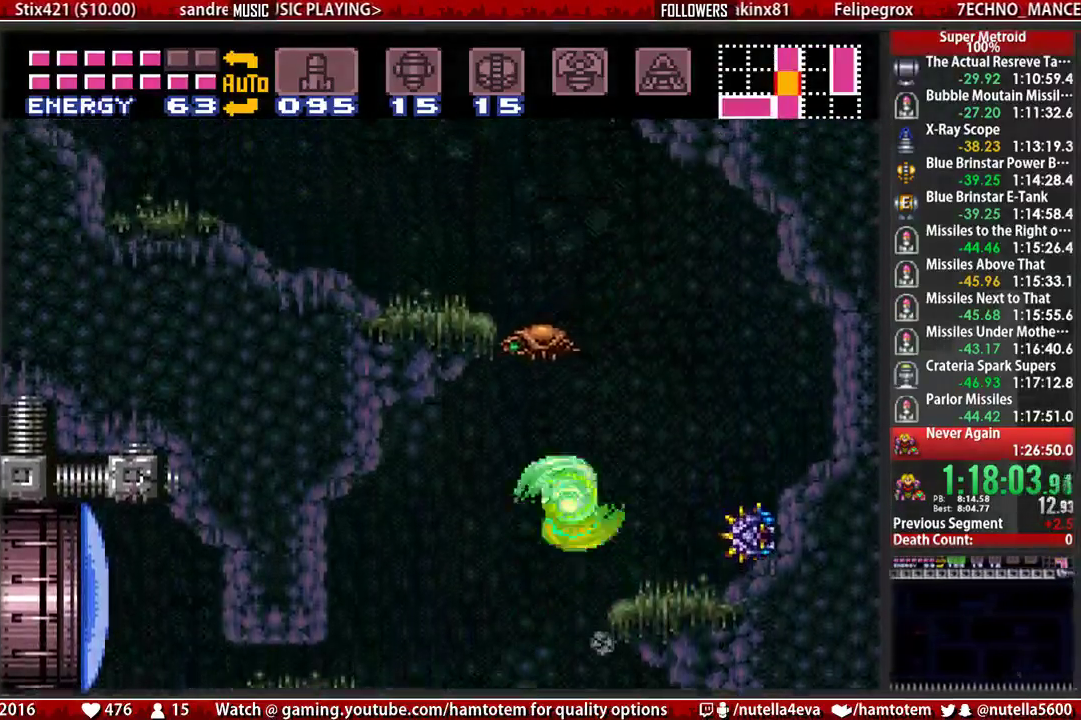
{"buttons": ["L1", "DPAD_LEFT"], "events": [[67, "DPAD_LEFT", "down"], [467, "A", "up"], [467, "L1", "down"]]}
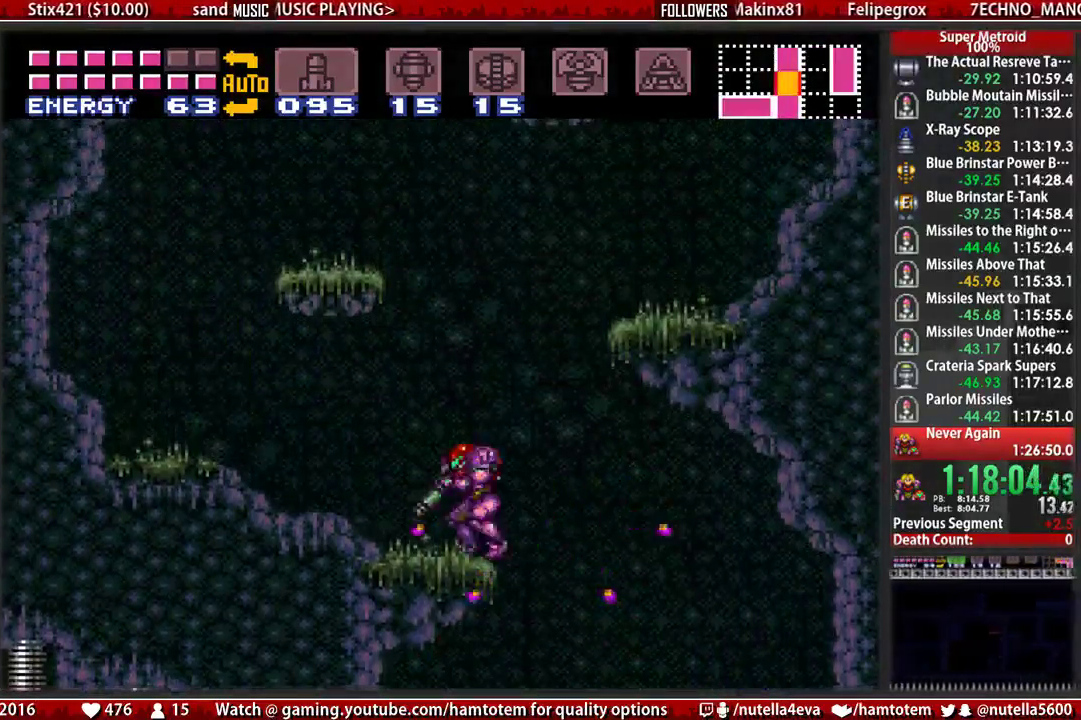
{"buttons": ["DPAD_LEFT"], "events": [[117, "DPAD_LEFT", "up"], [117, "DPAD_RIGHT", "down"], [117, "L1", "up"], [200, "A", "down"], [267, "DPAD_LEFT", "down"], [267, "DPAD_RIGHT", "up"], [500, "A", "up"]]}
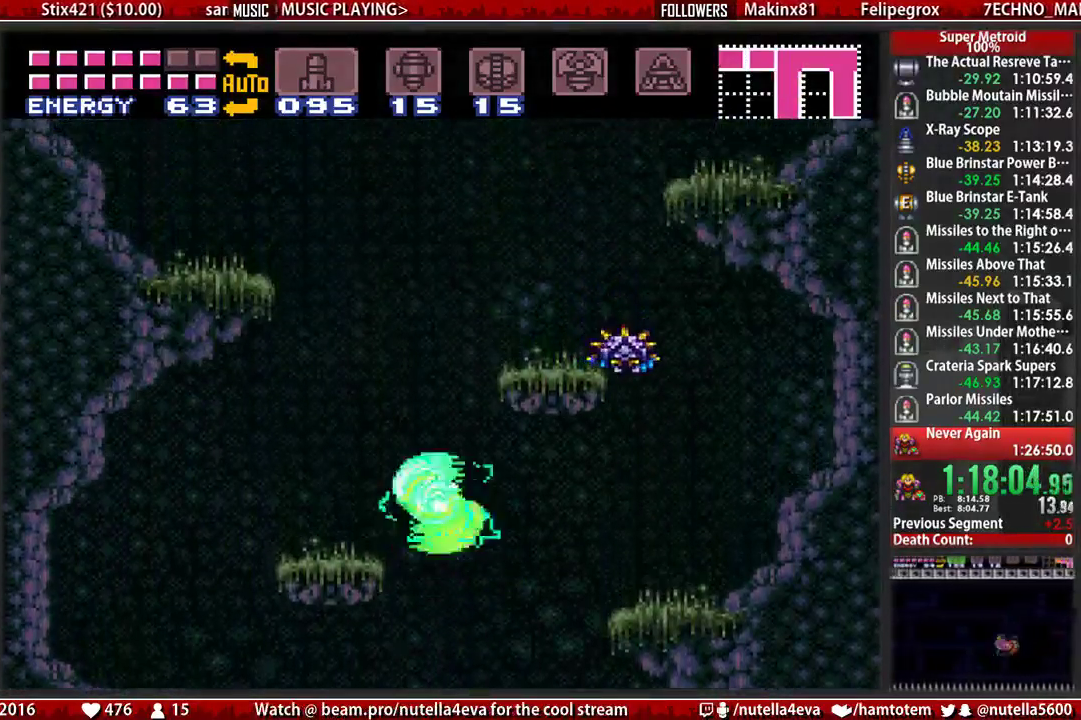
{"buttons": ["A", "DPAD_LEFT"], "events": [[317, "DPAD_LEFT", "up"], [317, "DPAD_RIGHT", "down"], [400, "A", "down"], [400, "DPAD_LEFT", "down"], [400, "DPAD_RIGHT", "up"]]}
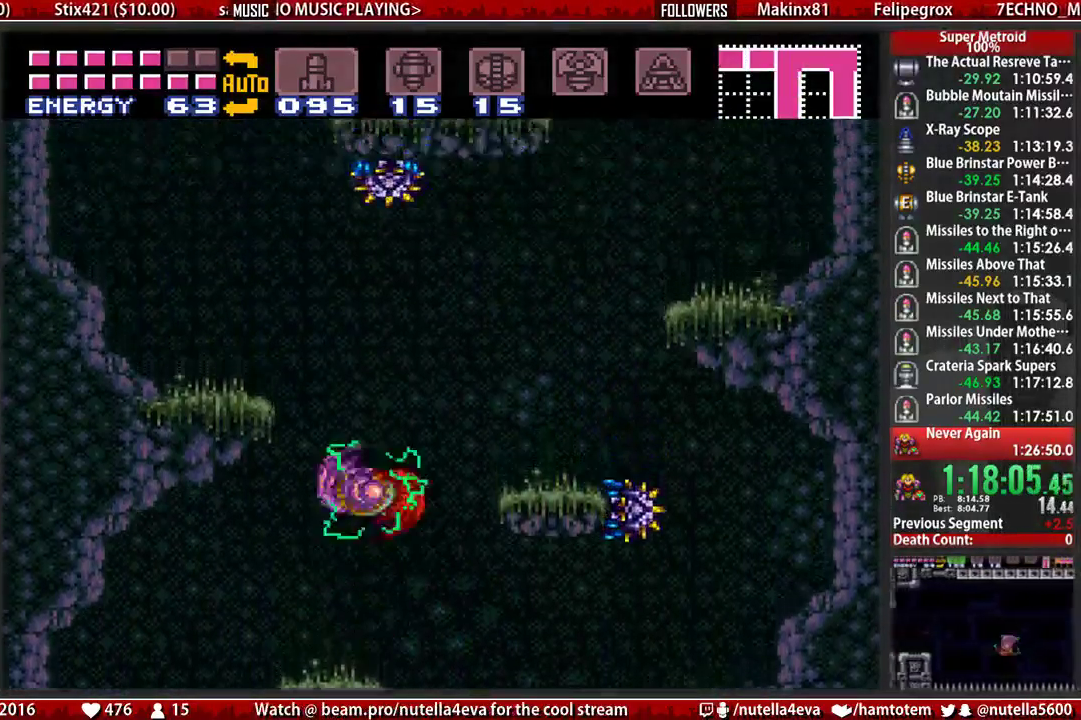
{"buttons": ["A", "DPAD_LEFT"], "events": [[217, "A", "up"], [367, "L1", "down"], [450, "A", "down"], [450, "L1", "up"]]}
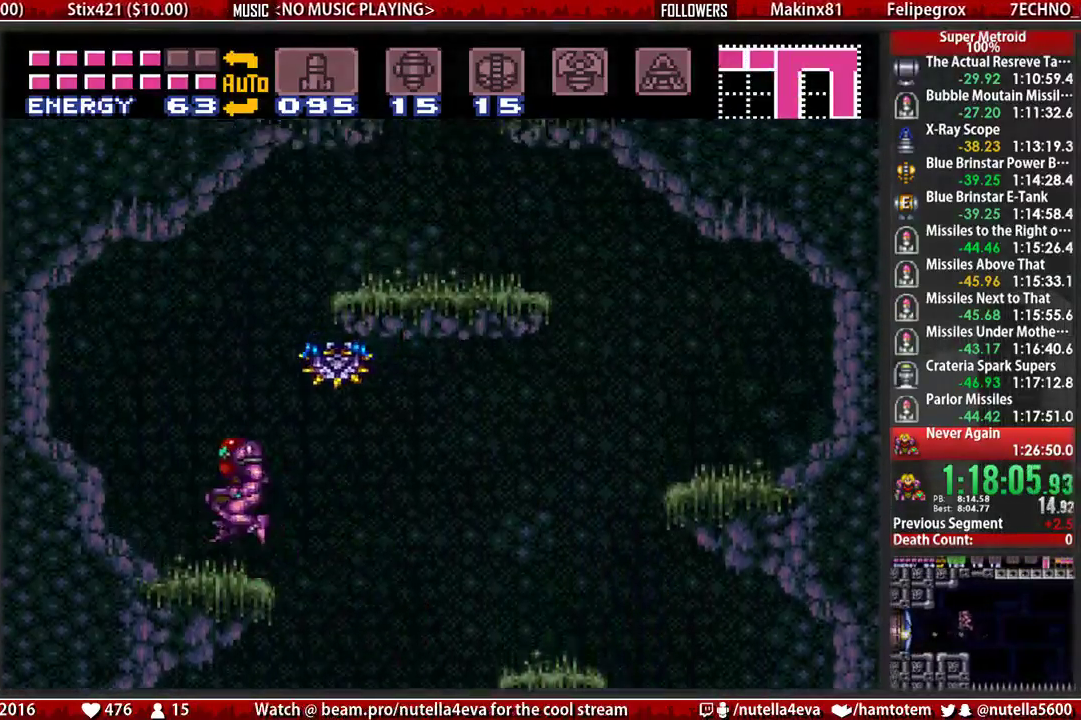
{"buttons": ["L1", "DPAD_RIGHT"], "events": [[17, "DPAD_LEFT", "up"], [17, "DPAD_RIGHT", "down"], [333, "A", "up"], [417, "L1", "down"]]}
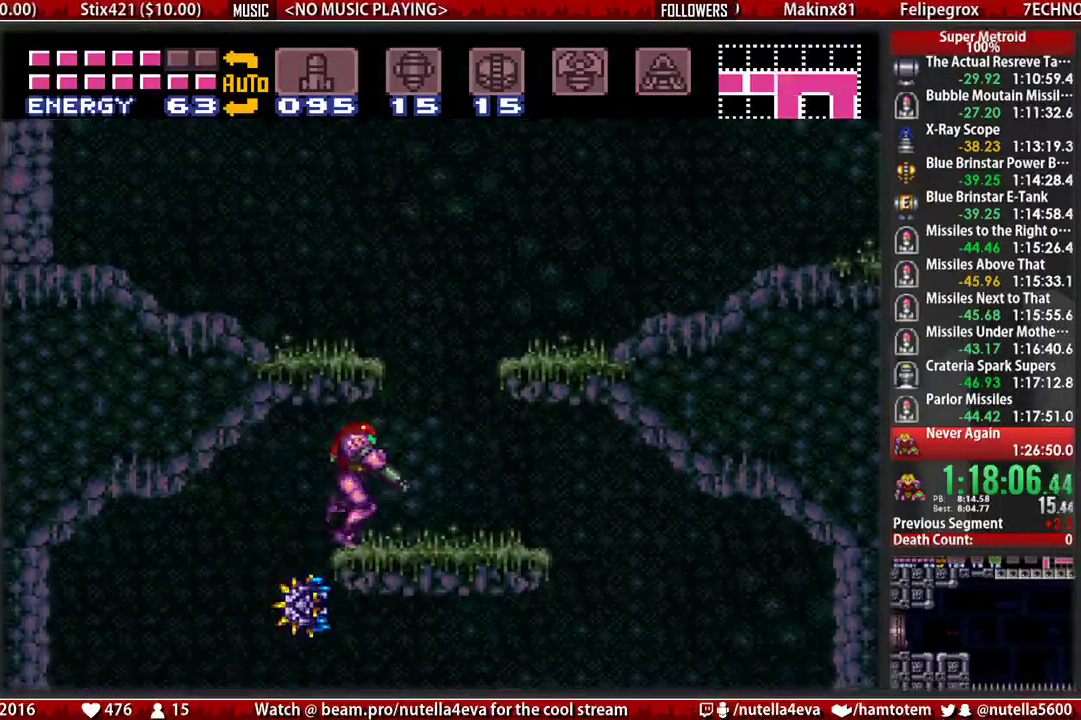
{"buttons": ["L1", "DPAD_LEFT"], "events": [[67, "B", "down"], [67, "L1", "up"], [150, "A", "down"], [150, "B", "up"], [150, "DPAD_RIGHT", "up"], [233, "DPAD_LEFT", "down"], [383, "A", "up"], [467, "L1", "down"]]}
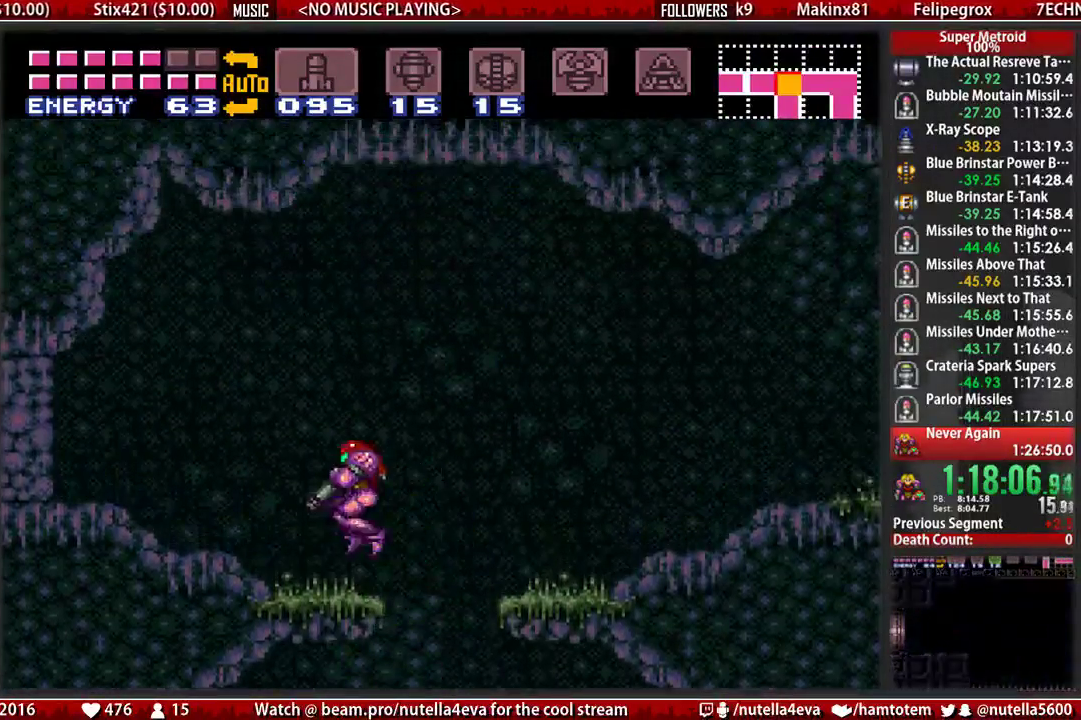
{"buttons": ["B", "DPAD_LEFT"], "events": [[33, "B", "down"], [117, "L1", "up"]]}
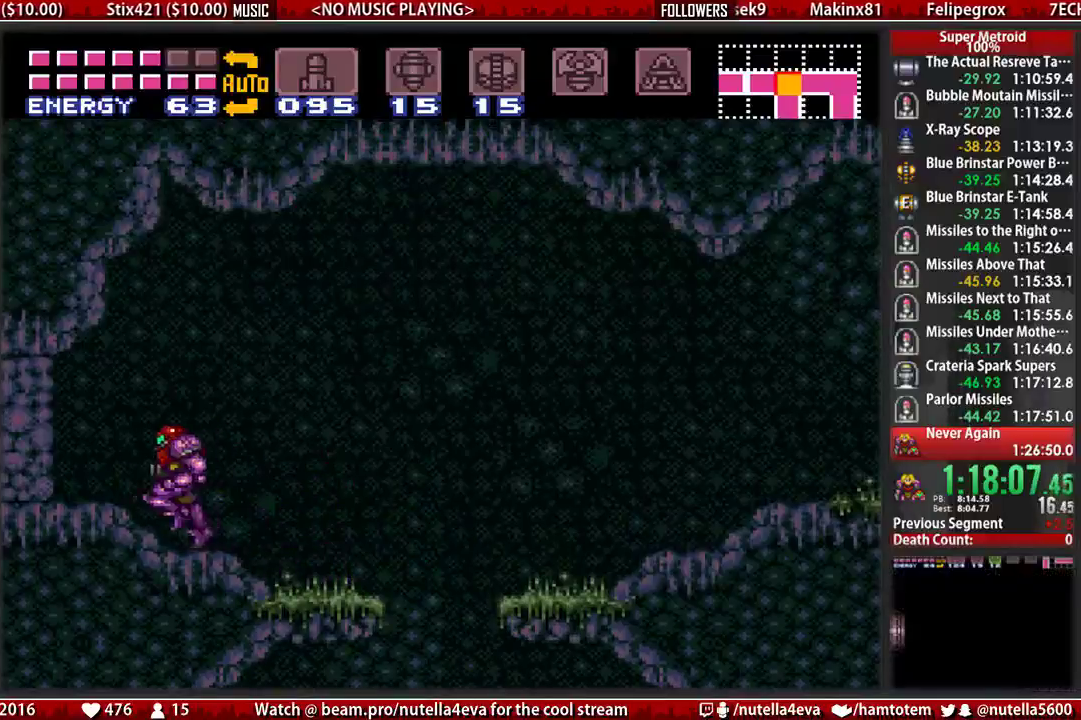
{"buttons": ["B", "DPAD_LEFT"], "events": [[83, "B", "up"], [333, "X", "down"], [483, "B", "down"], [483, "X", "up"]]}
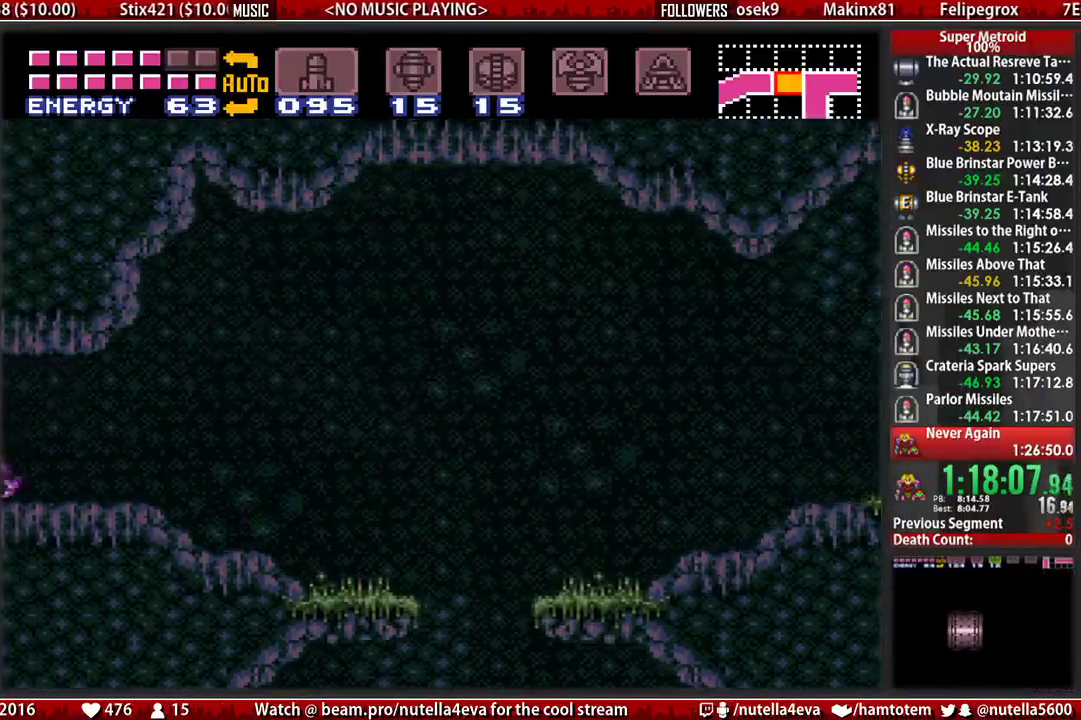
{"buttons": ["B", "X", "DPAD_LEFT"], "events": [[367, "DPAD_LEFT", "up"], [367, "X", "down"], [450, "DPAD_LEFT", "down"]]}
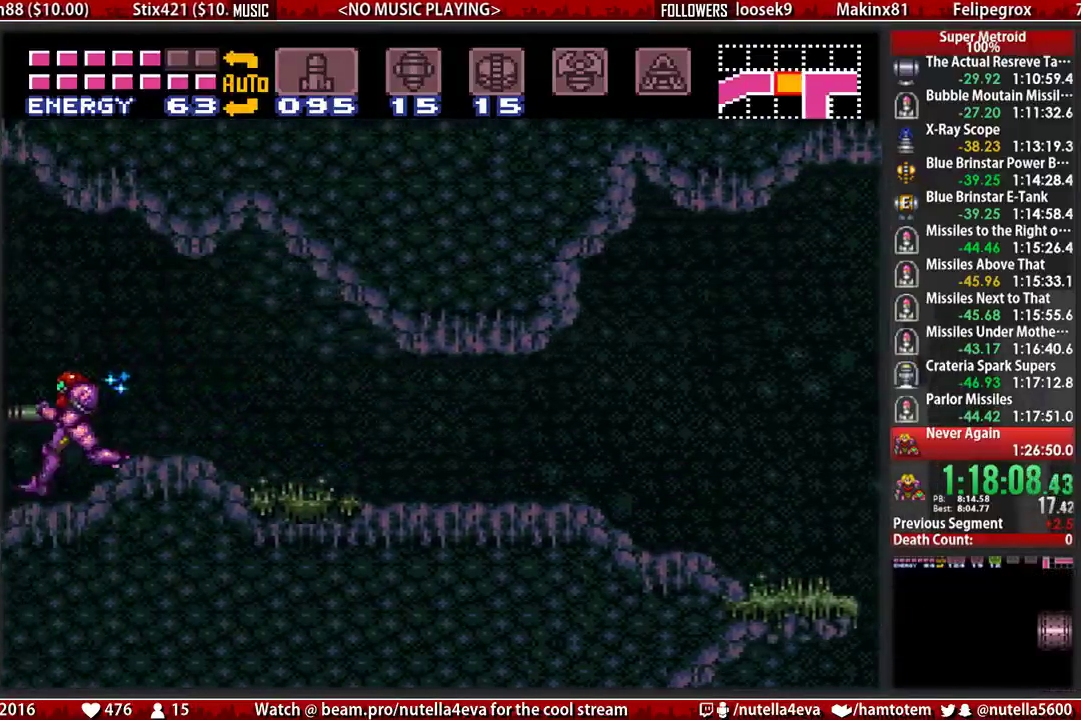
{"buttons": ["B", "X", "DPAD_LEFT"], "events": []}
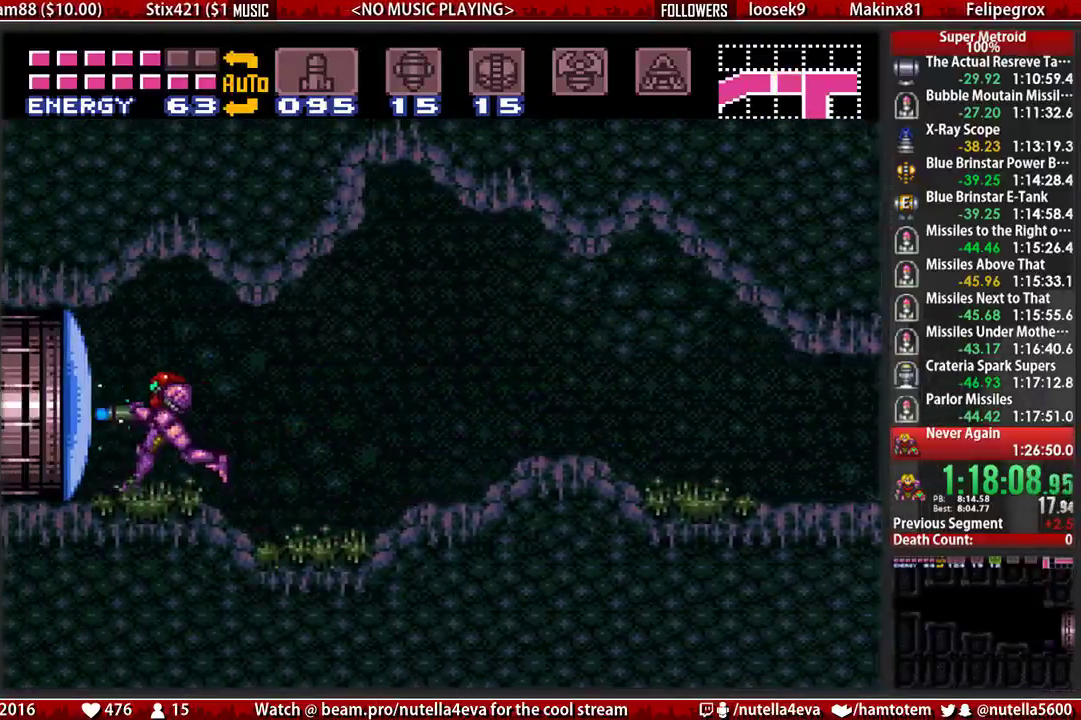
{"buttons": ["B", "X", "DPAD_LEFT"], "events": [[300, "X", "up"], [467, "X", "down"]]}
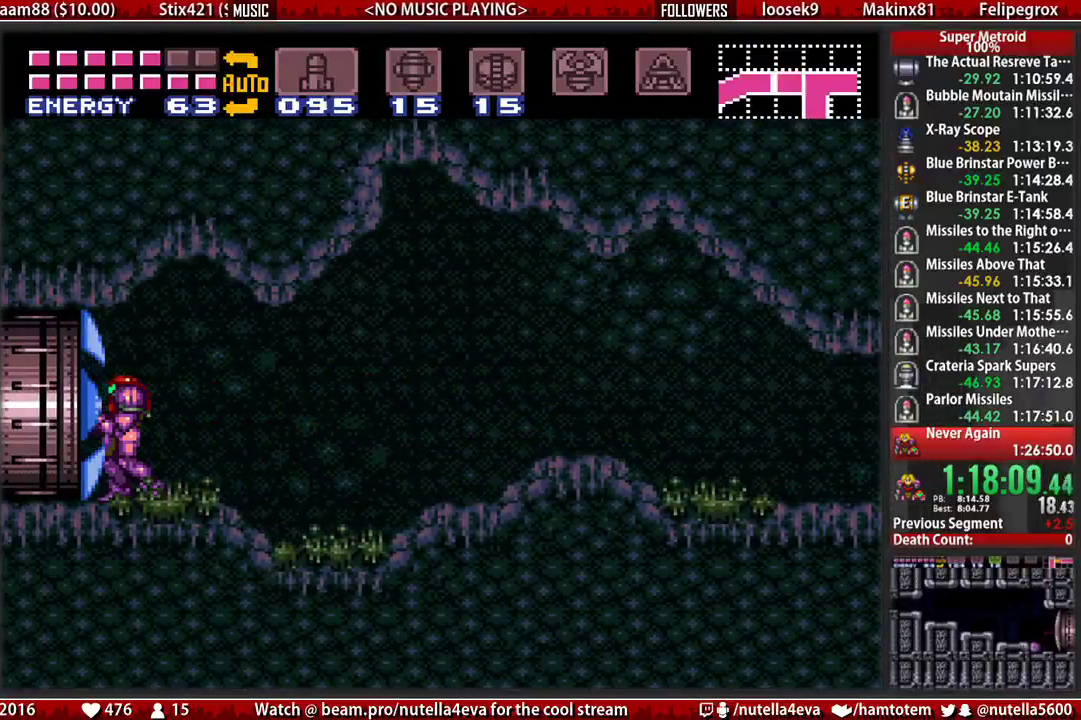
{"buttons": ["B", "X", "DPAD_LEFT"], "events": []}
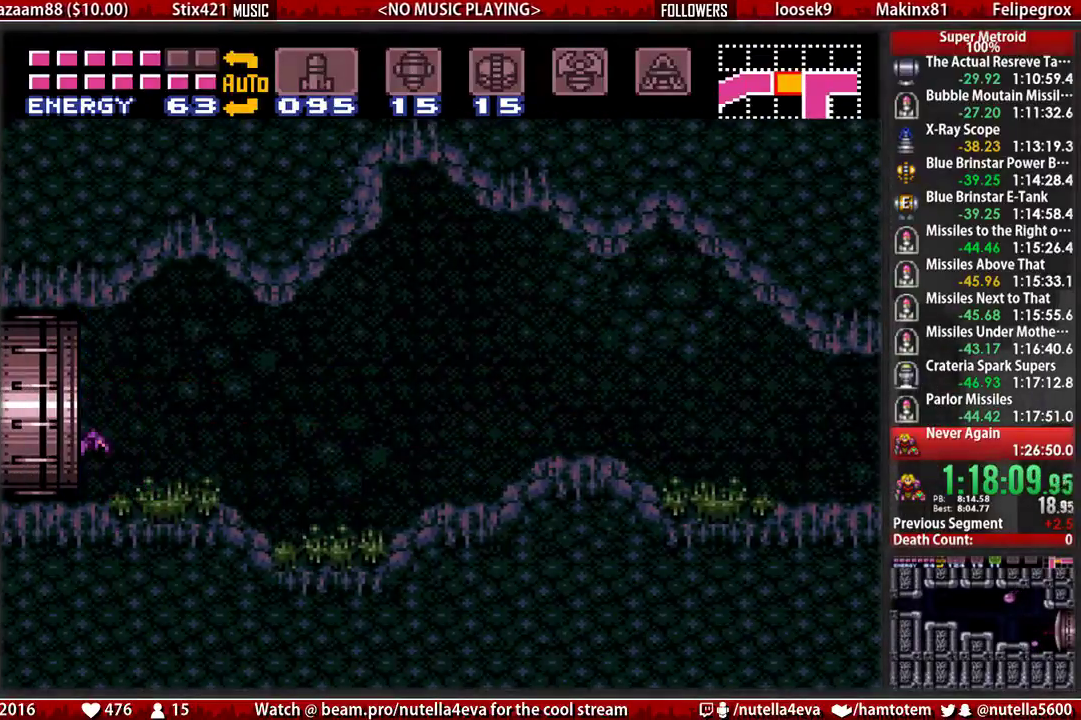
{"buttons": ["X", "DPAD_LEFT"], "events": [[317, "B", "up"], [317, "DPAD_LEFT", "up"], [317, "X", "up"], [400, "DPAD_LEFT", "down"], [483, "X", "down"]]}
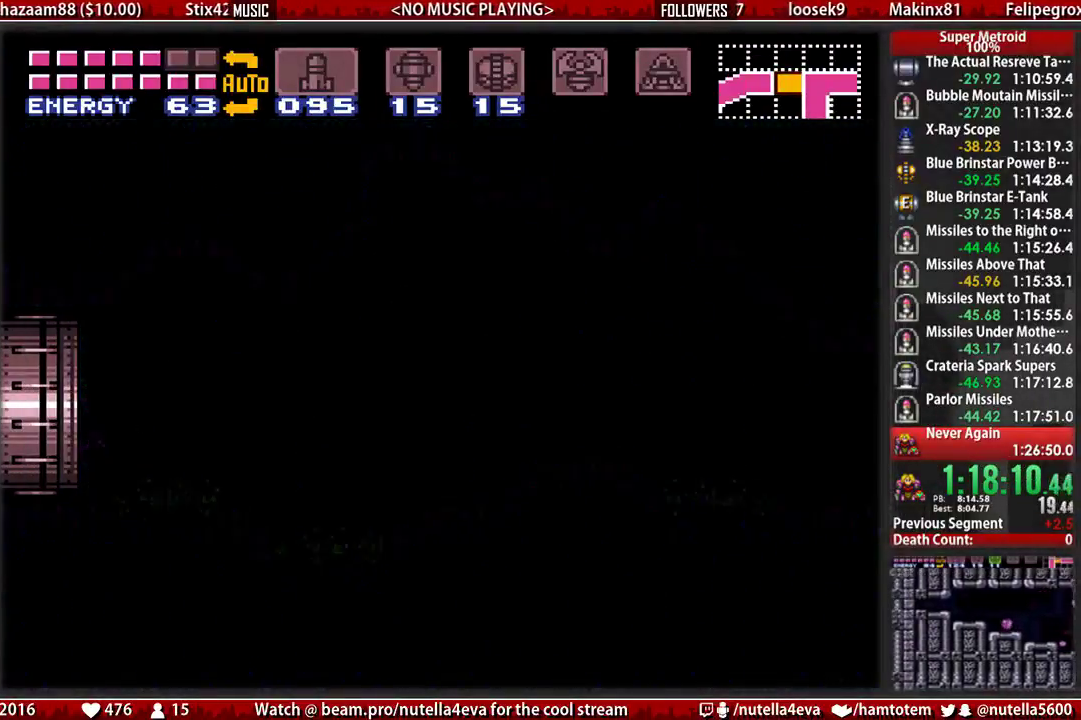
{"buttons": ["B", "X", "L1", "DPAD_LEFT"], "events": [[50, "B", "down"], [50, "L1", "down"], [133, "L1", "up"], [300, "R1", "down"], [450, "L1", "down"], [450, "R1", "up"]]}
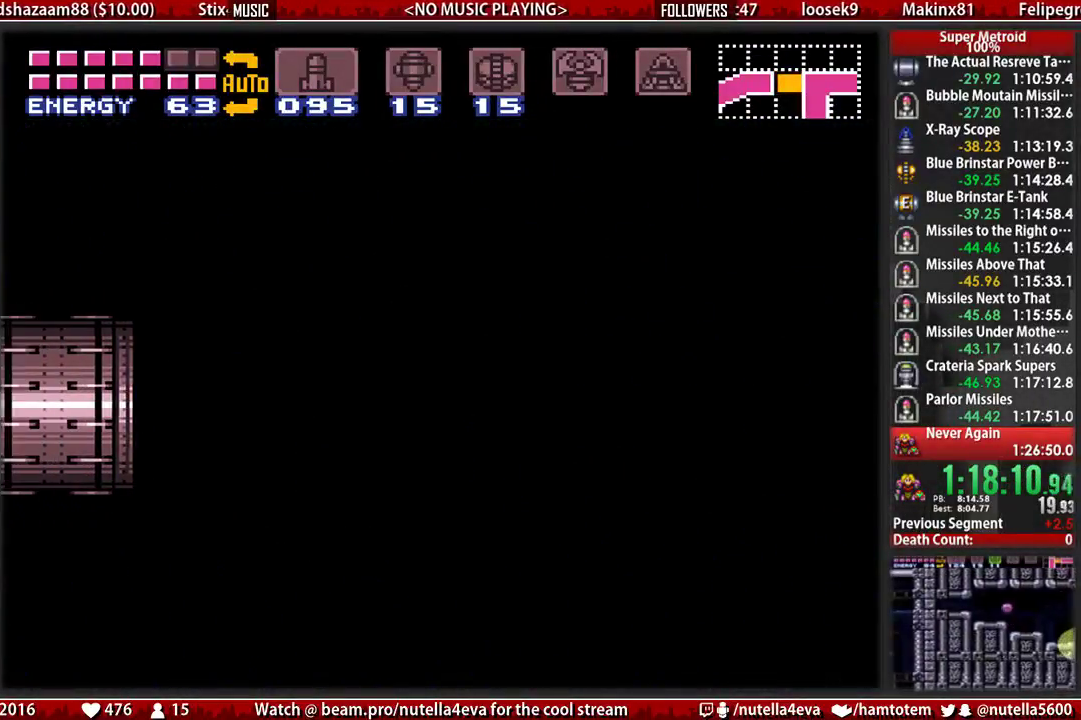
{"buttons": ["B", "X", "DPAD_LEFT"], "events": [[33, "L1", "up"], [33, "R1", "down"], [183, "L1", "down"], [183, "R1", "up"], [267, "L1", "up"]]}
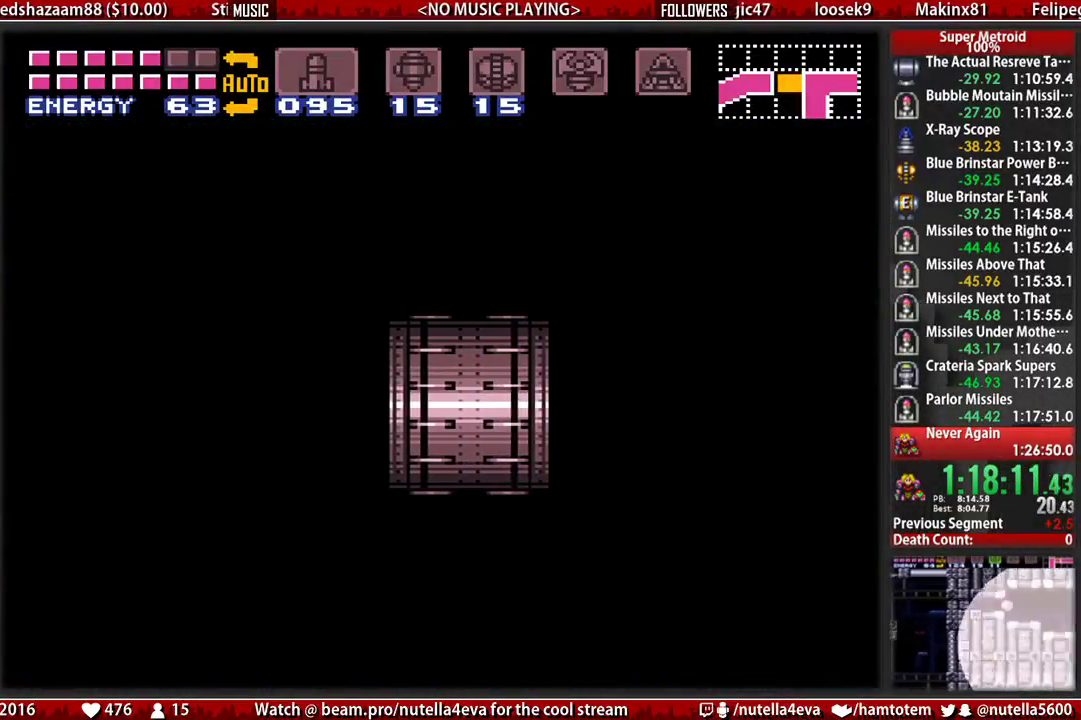
{"buttons": ["B", "X", "DPAD_LEFT"], "events": []}
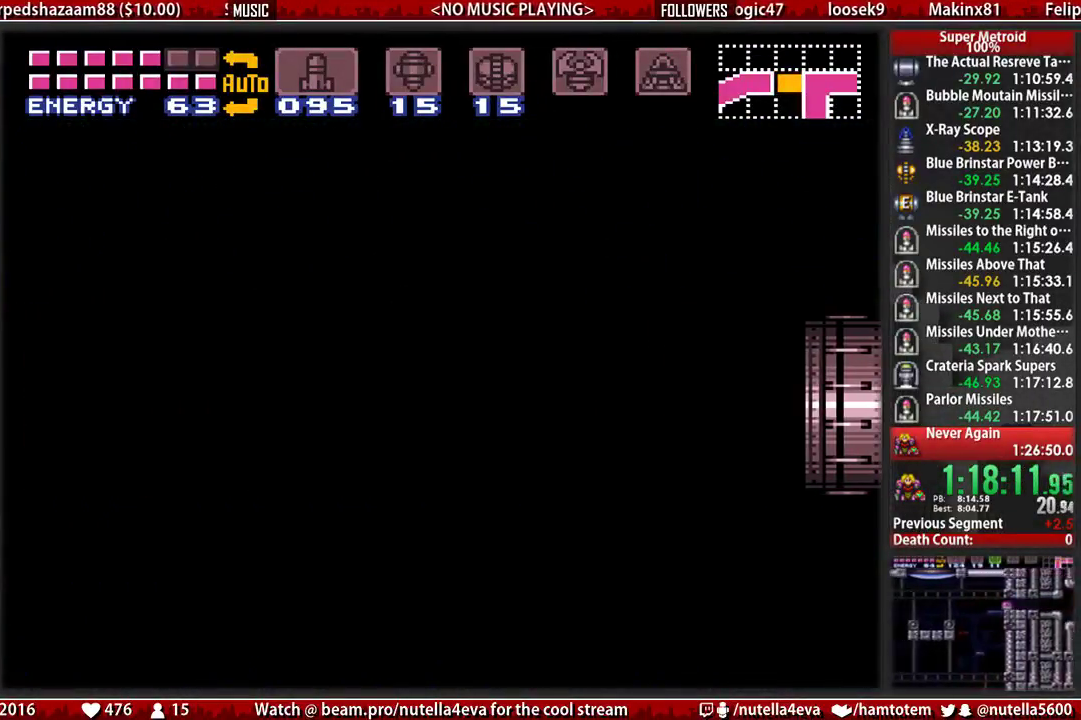
{"buttons": ["B", "X", "DPAD_LEFT"], "events": []}
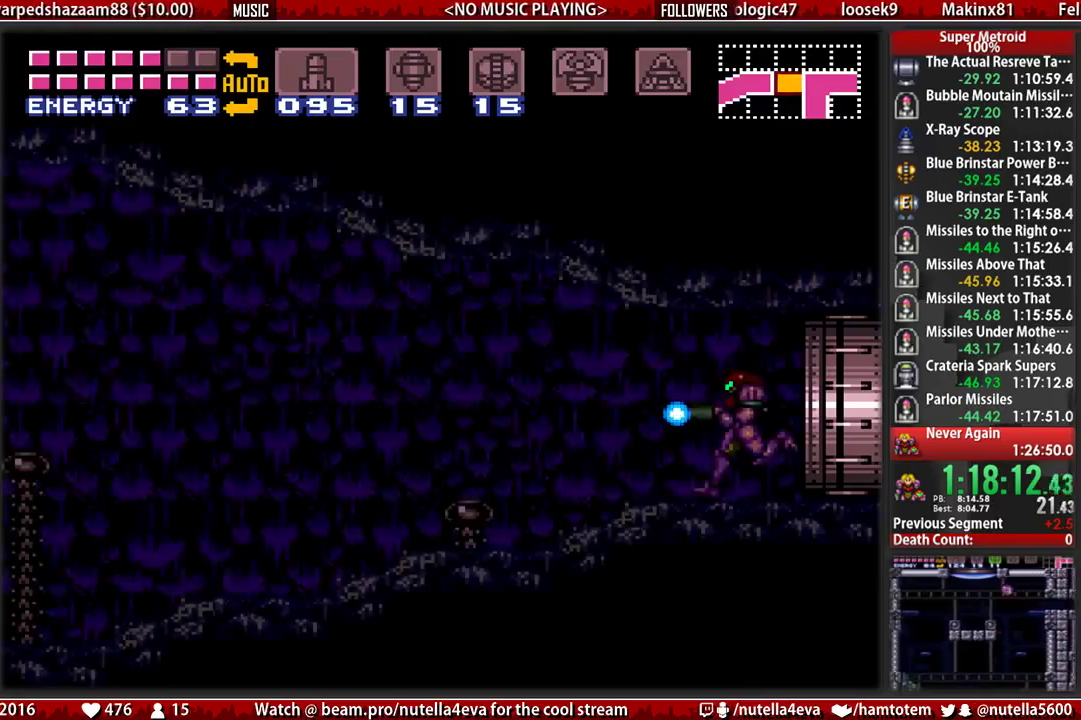
{"buttons": ["B", "X", "DPAD_LEFT"], "events": []}
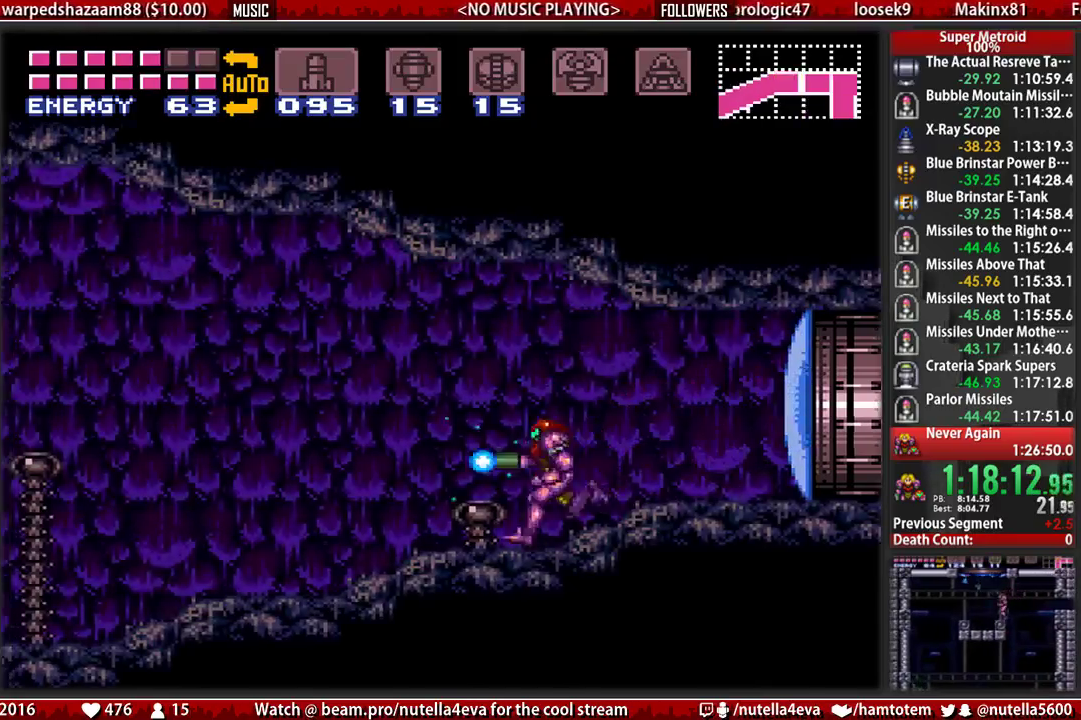
{"buttons": ["B", "X", "DPAD_LEFT"], "events": []}
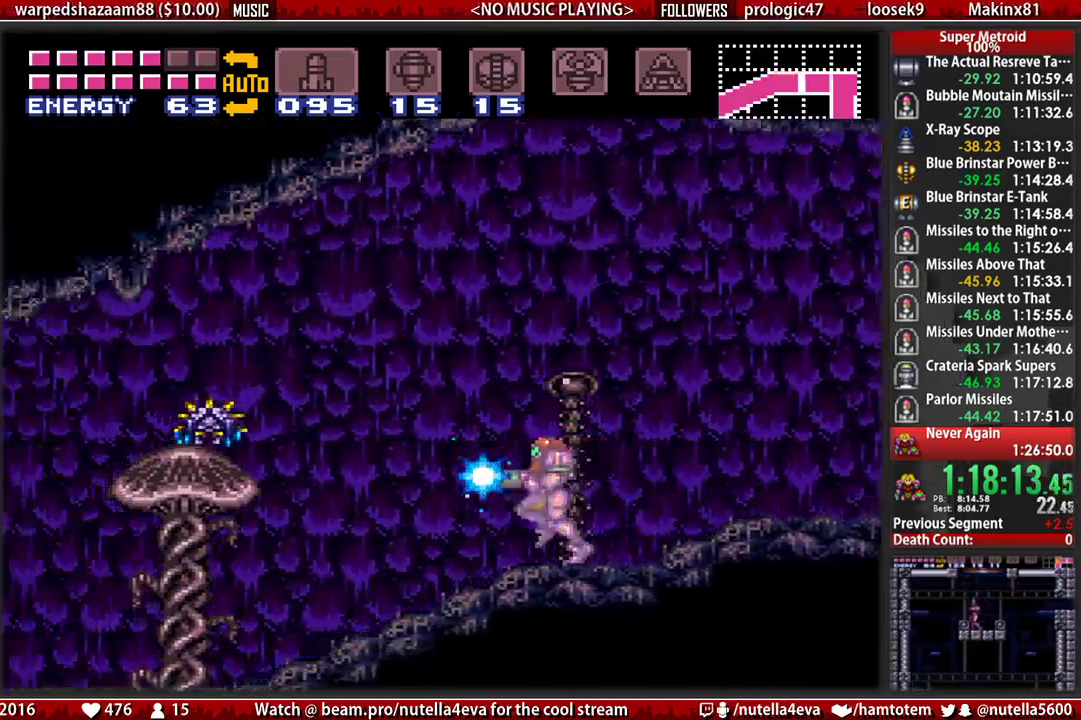
{"buttons": ["B", "X", "DPAD_LEFT"], "events": []}
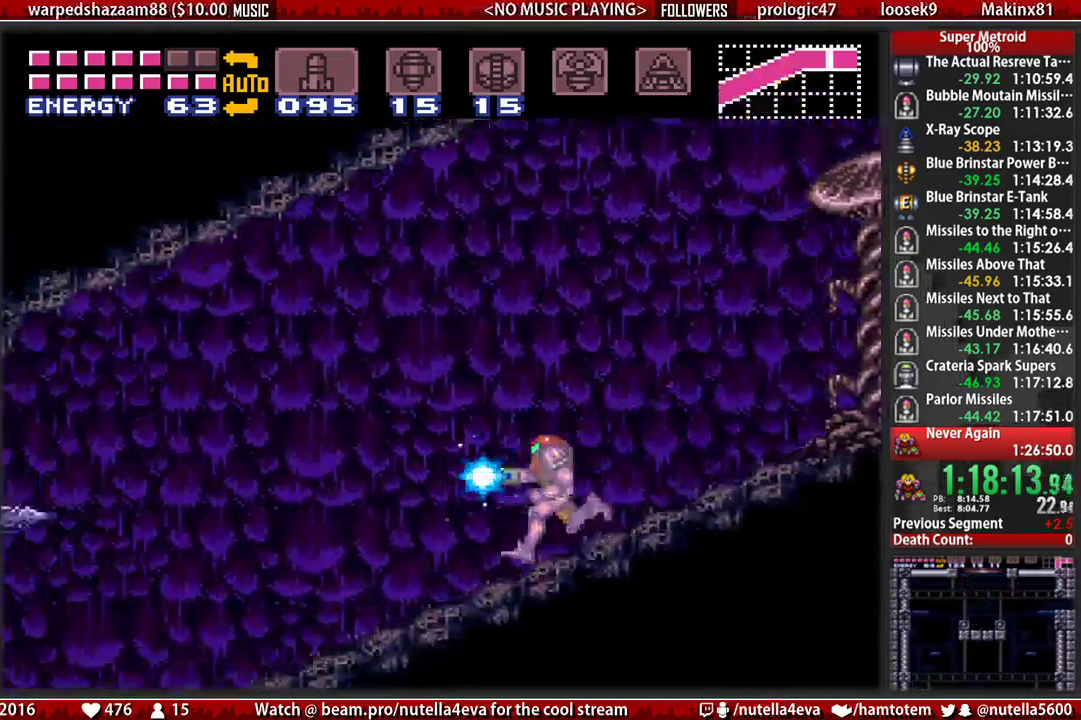
{"buttons": ["A", "B", "X", "DPAD_LEFT"], "events": [[467, "A", "down"]]}
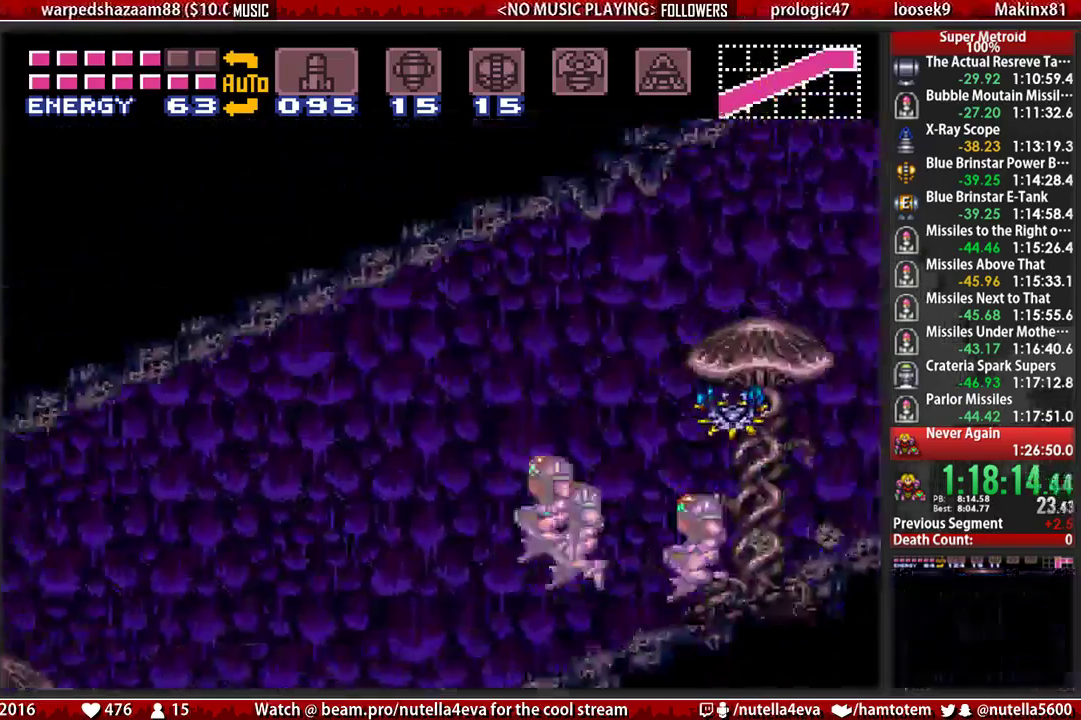
{"buttons": ["B", "DPAD_LEFT"], "events": [[283, "A", "up"], [283, "X", "up"]]}
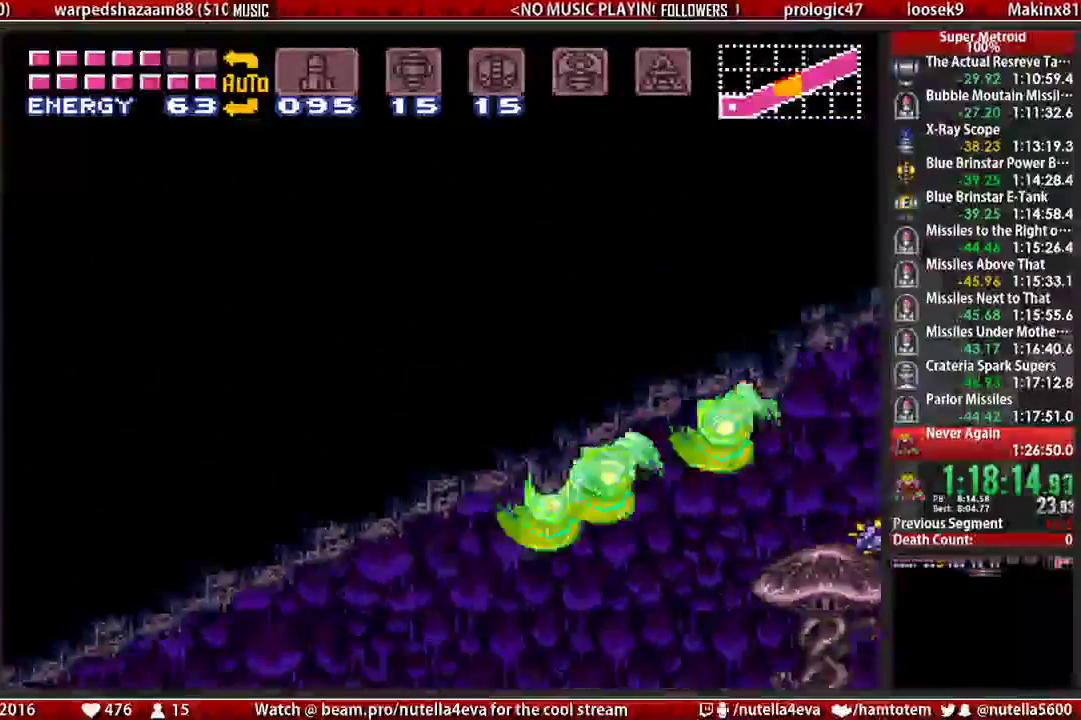
{"buttons": ["B", "DPAD_LEFT"], "events": []}
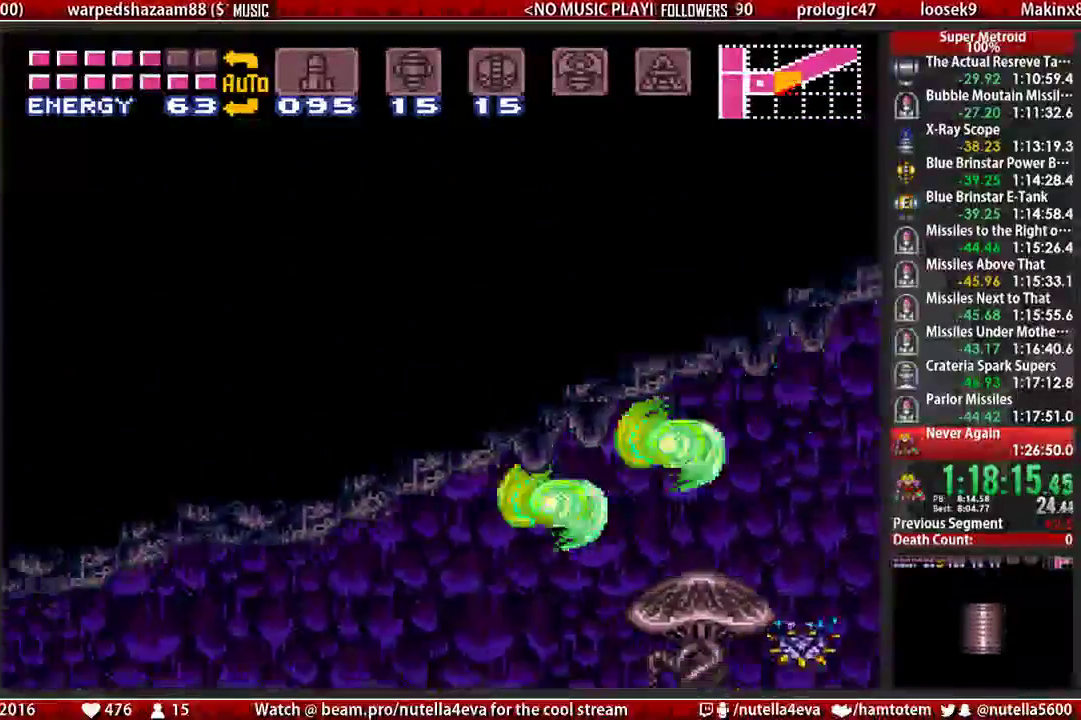
{"buttons": ["B", "DPAD_LEFT"], "events": []}
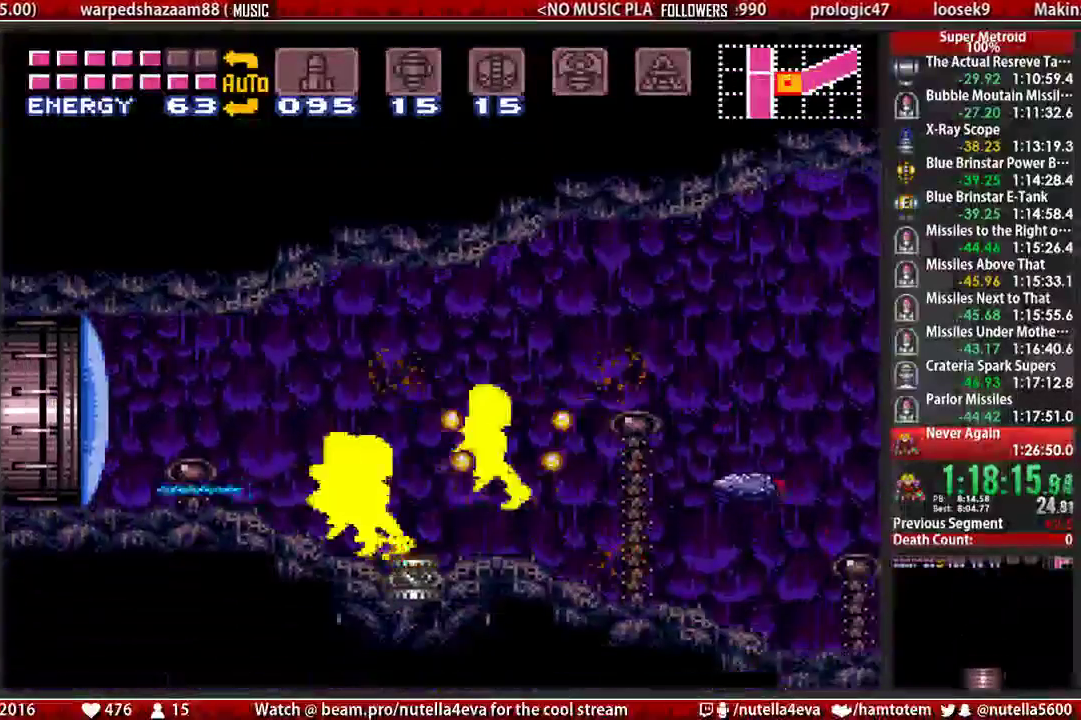
{"buttons": ["B", "DPAD_LEFT"], "events": []}
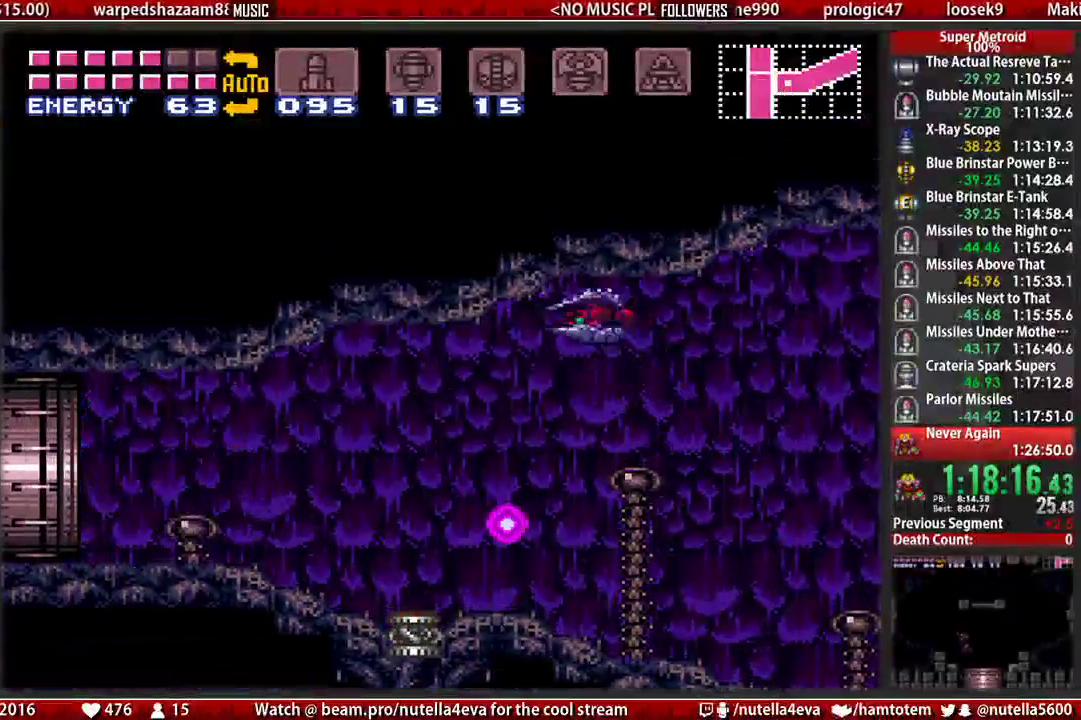
{"buttons": [], "events": [[233, "B", "up"], [300, "DPAD_LEFT", "up"]]}
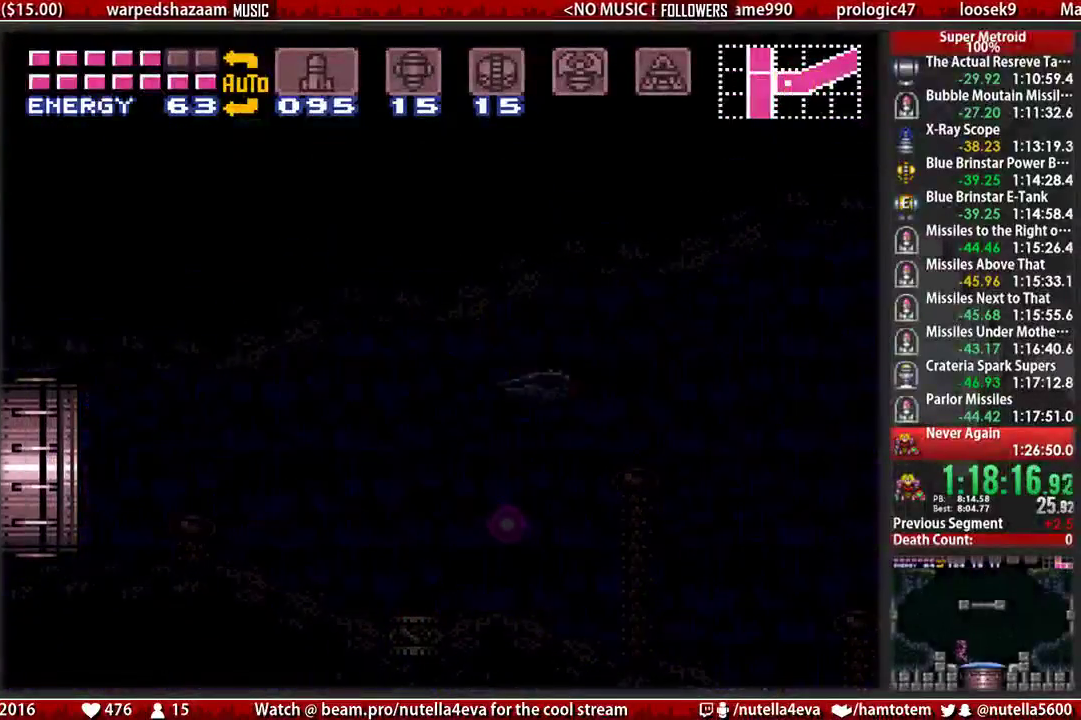
{"buttons": [], "events": [[117, "L1", "down"], [117, "R1", "down"], [267, "L1", "up"], [267, "R1", "up"]]}
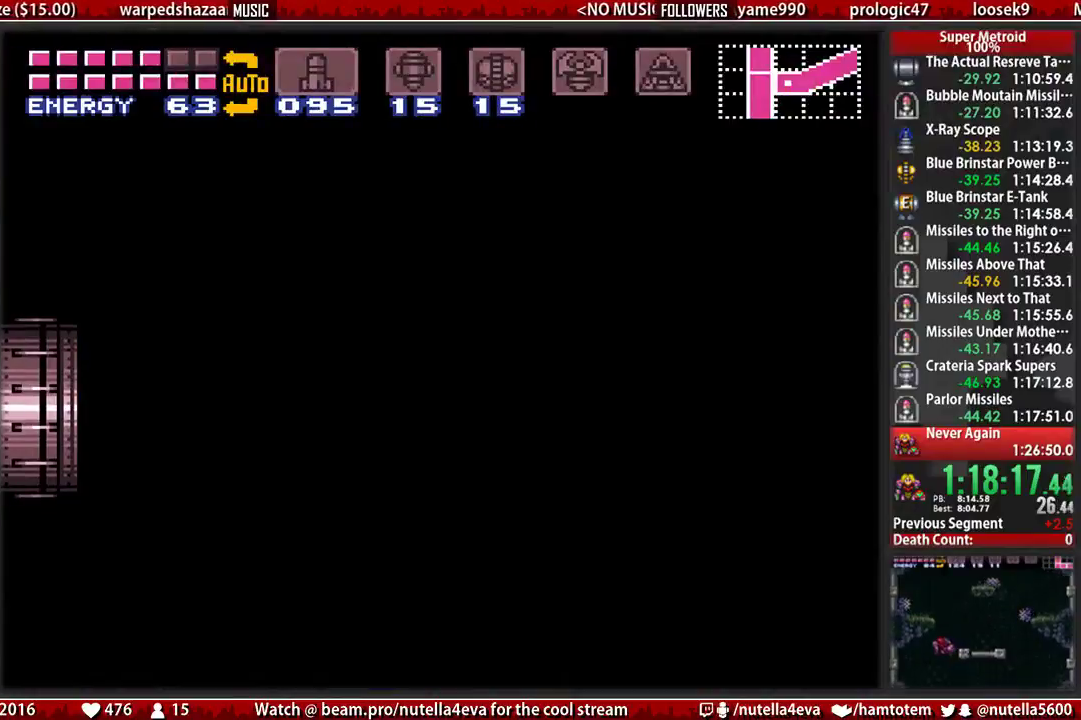
{"buttons": ["B", "DPAD_LEFT"], "events": [[83, "DPAD_LEFT", "down"], [167, "B", "down"]]}
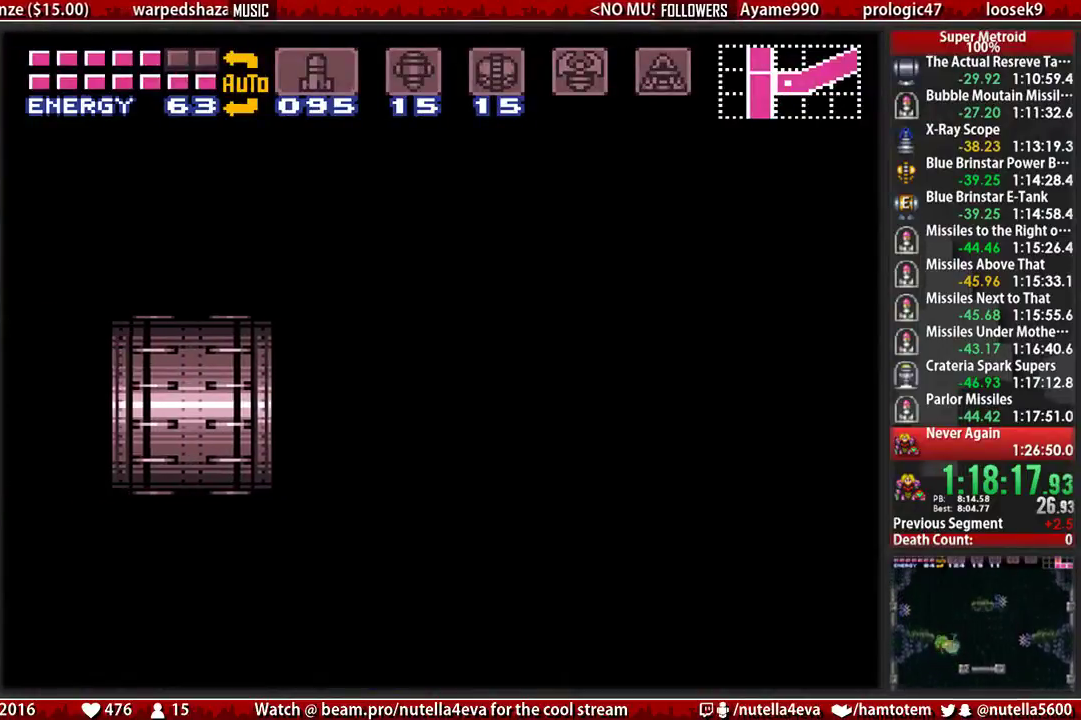
{"buttons": ["B", "DPAD_LEFT"], "events": []}
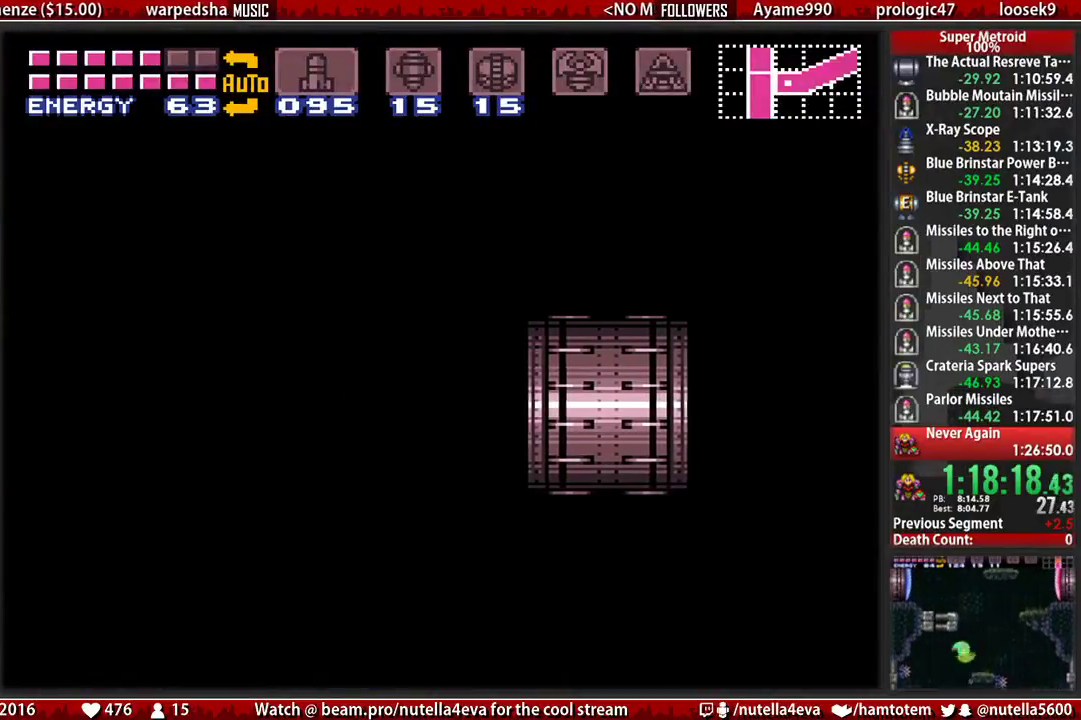
{"buttons": ["B", "DPAD_LEFT"], "events": [[183, "B", "up"], [267, "B", "down"]]}